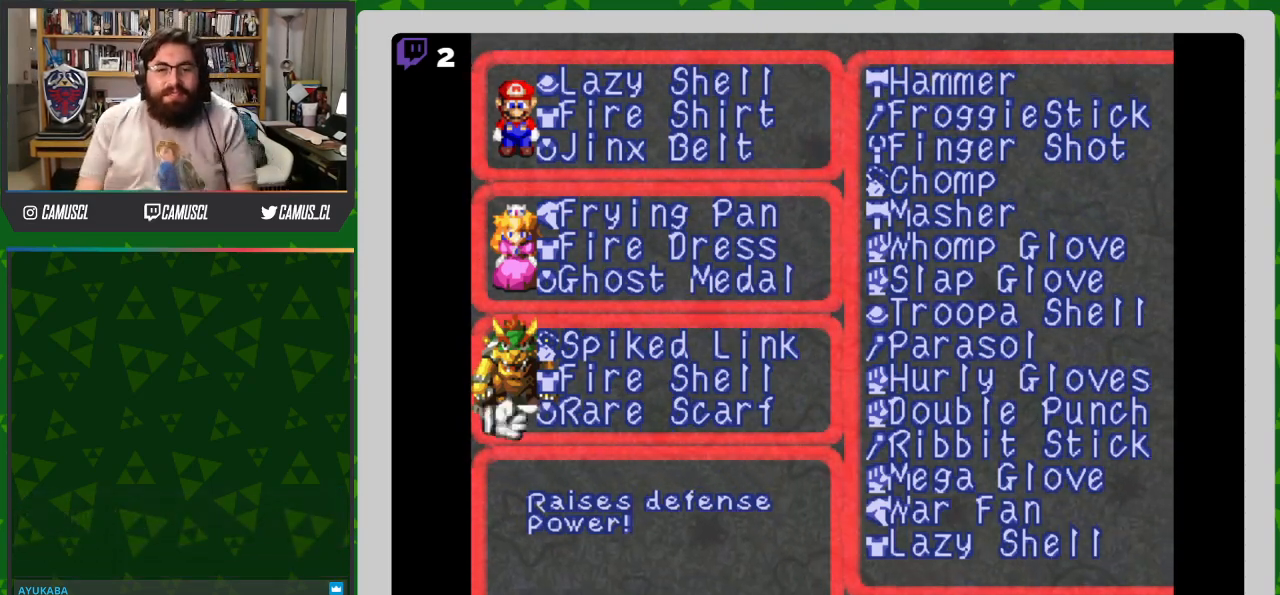
Gameplay with a controller (Nintendo layout); each line is a JSON object with the inputs held at the frame after it. "events" lists button and stick changes between this image and that frame as [ms after this image, input, new state], when the widget could be followed in between. Not read: L3 R1 R3.
{"buttons": ["DPAD_UP"], "events": [[183, "DPAD_DOWN", "down"], [283, "DPAD_DOWN", "up"], [450, "DPAD_UP", "down"]]}
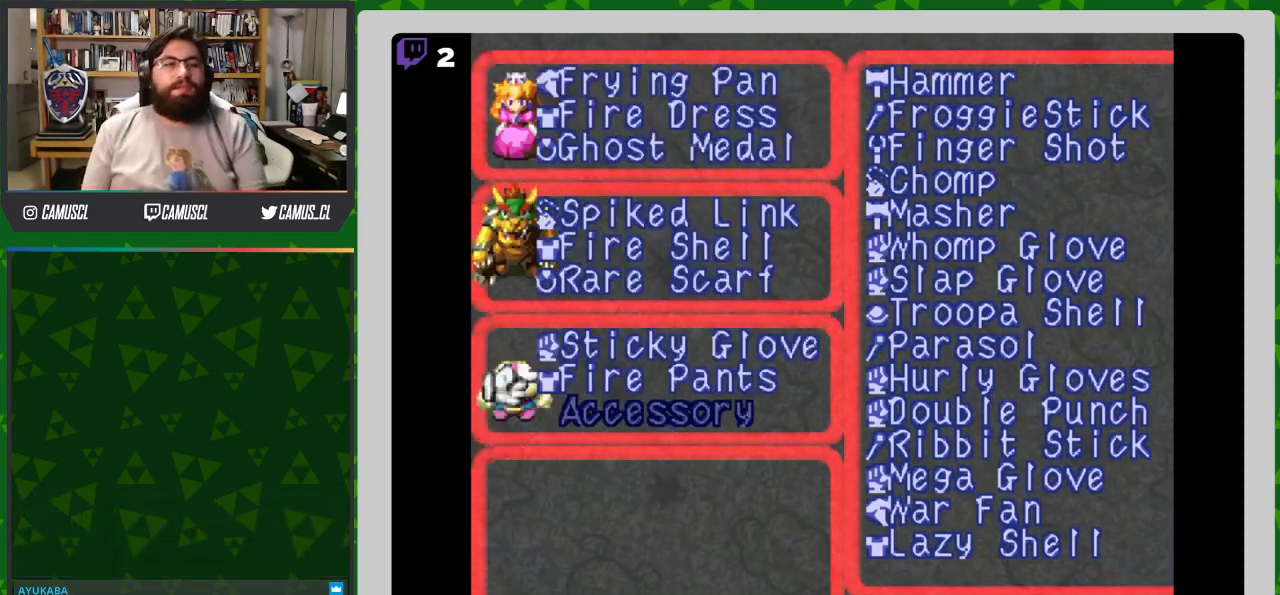
{"buttons": [], "events": [[33, "DPAD_UP", "up"], [133, "DPAD_UP", "down"], [200, "DPAD_UP", "up"], [300, "DPAD_UP", "down"], [367, "DPAD_UP", "up"]]}
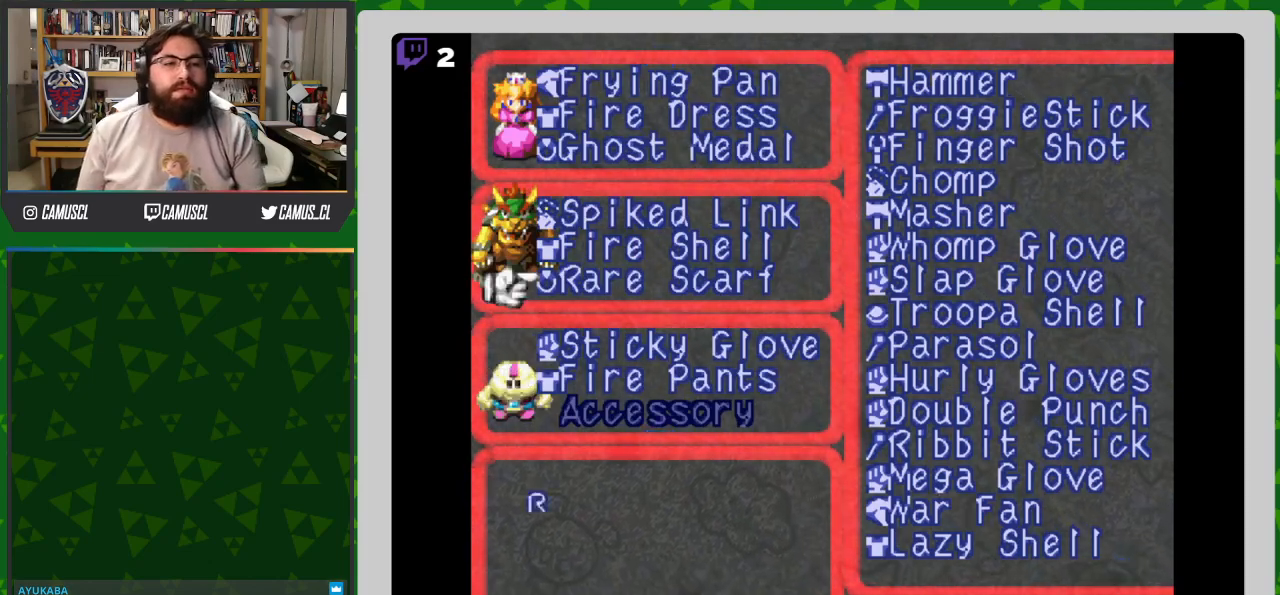
{"buttons": ["DPAD_DOWN"], "events": [[333, "DPAD_DOWN", "down"], [400, "DPAD_DOWN", "up"], [483, "DPAD_DOWN", "down"]]}
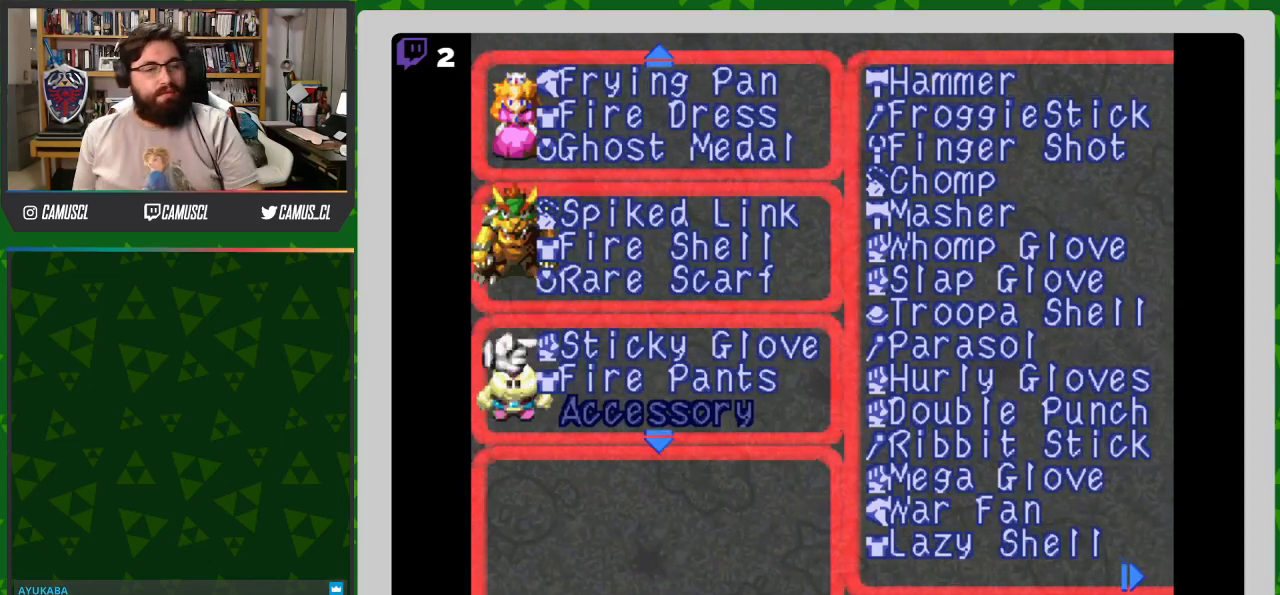
{"buttons": ["DPAD_UP"], "events": [[67, "DPAD_DOWN", "up"], [150, "DPAD_DOWN", "down"], [233, "DPAD_DOWN", "up"], [500, "DPAD_UP", "down"]]}
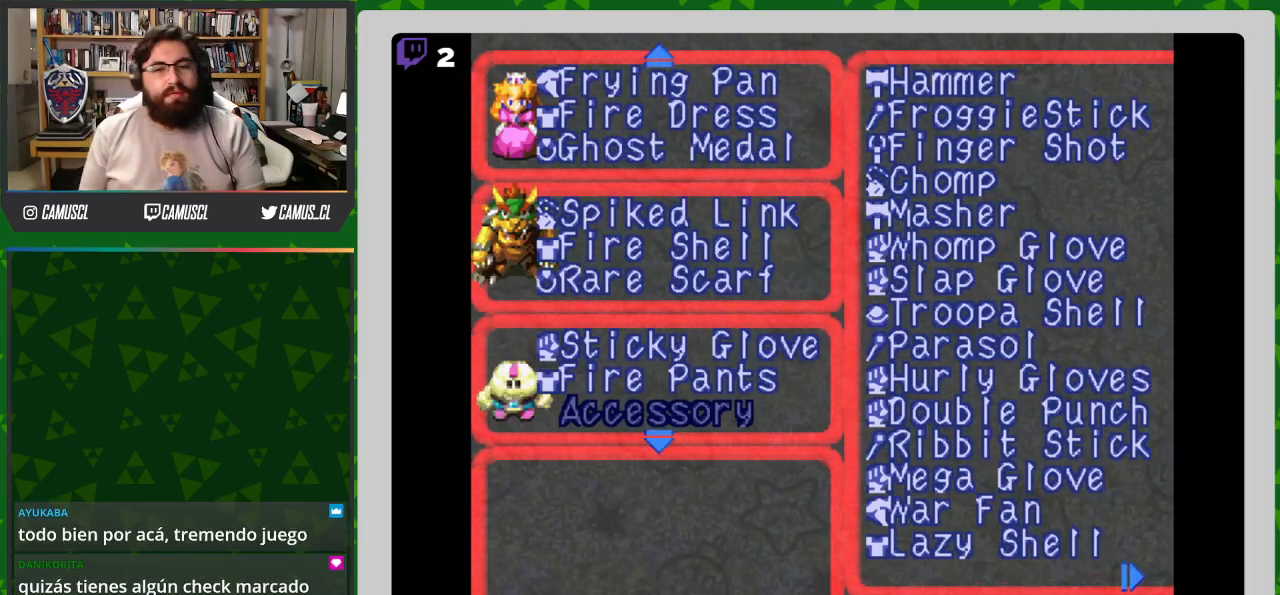
{"buttons": [], "events": [[117, "DPAD_UP", "up"], [317, "DPAD_DOWN", "down"], [417, "DPAD_DOWN", "up"]]}
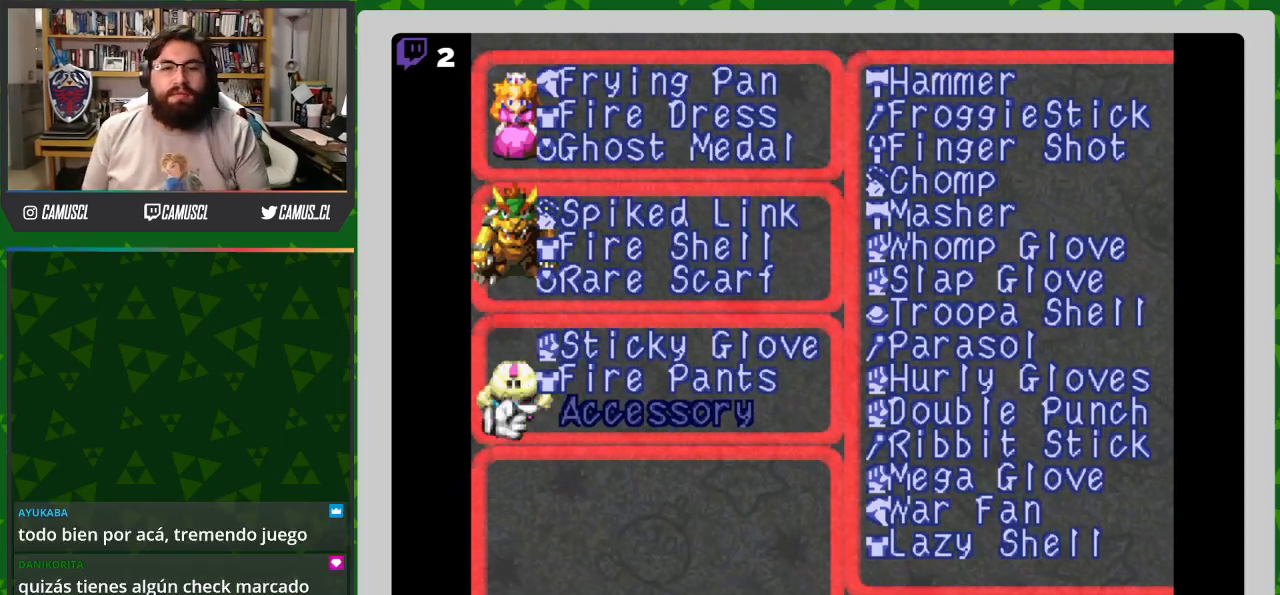
{"buttons": ["DPAD_DOWN"], "events": [[317, "DPAD_DOWN", "down"], [417, "DPAD_DOWN", "up"], [467, "DPAD_DOWN", "down"]]}
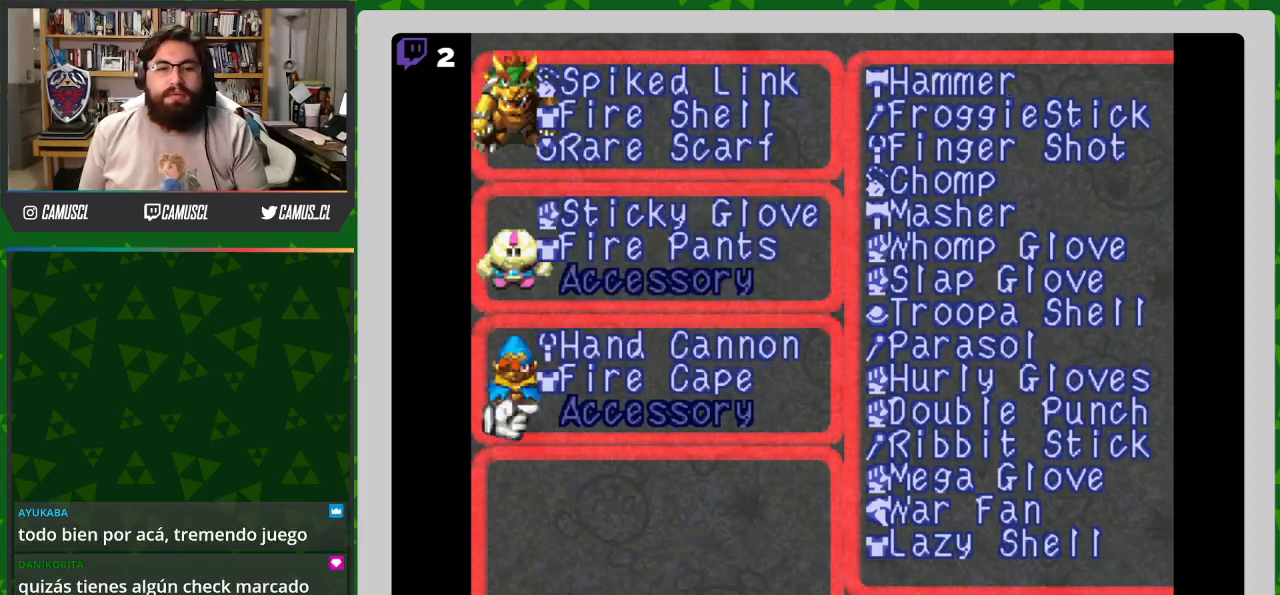
{"buttons": [], "events": [[67, "DPAD_DOWN", "up"], [367, "DPAD_UP", "down"], [417, "DPAD_UP", "up"]]}
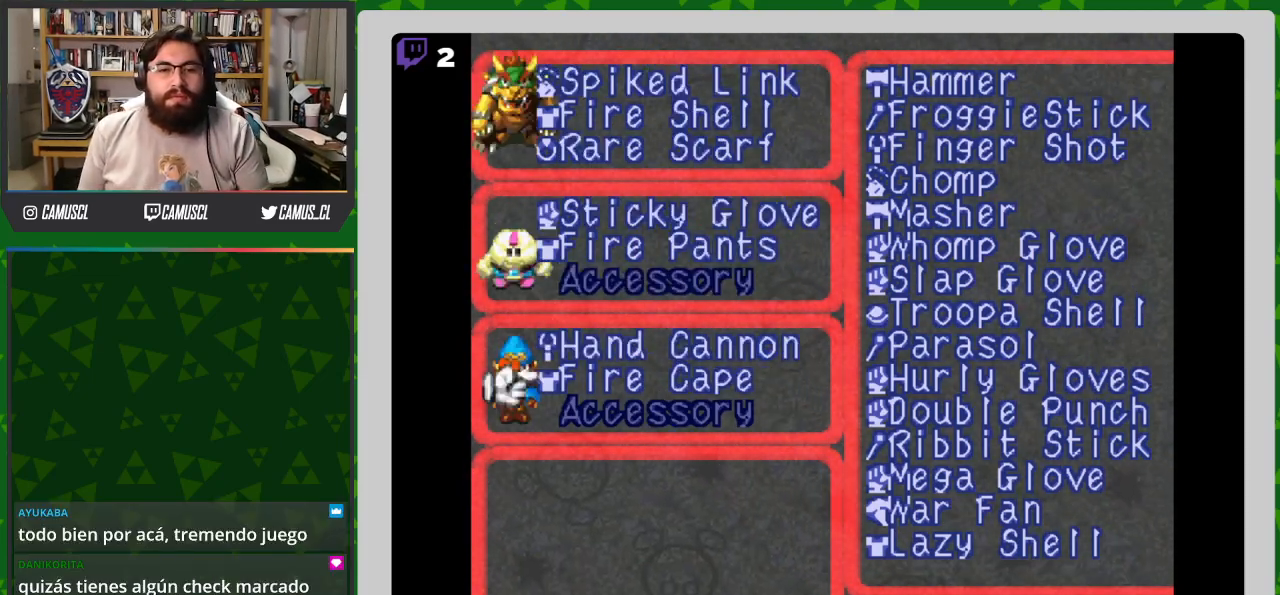
{"buttons": [], "events": [[17, "DPAD_UP", "down"], [67, "DPAD_UP", "up"], [167, "DPAD_UP", "down"], [267, "DPAD_UP", "up"]]}
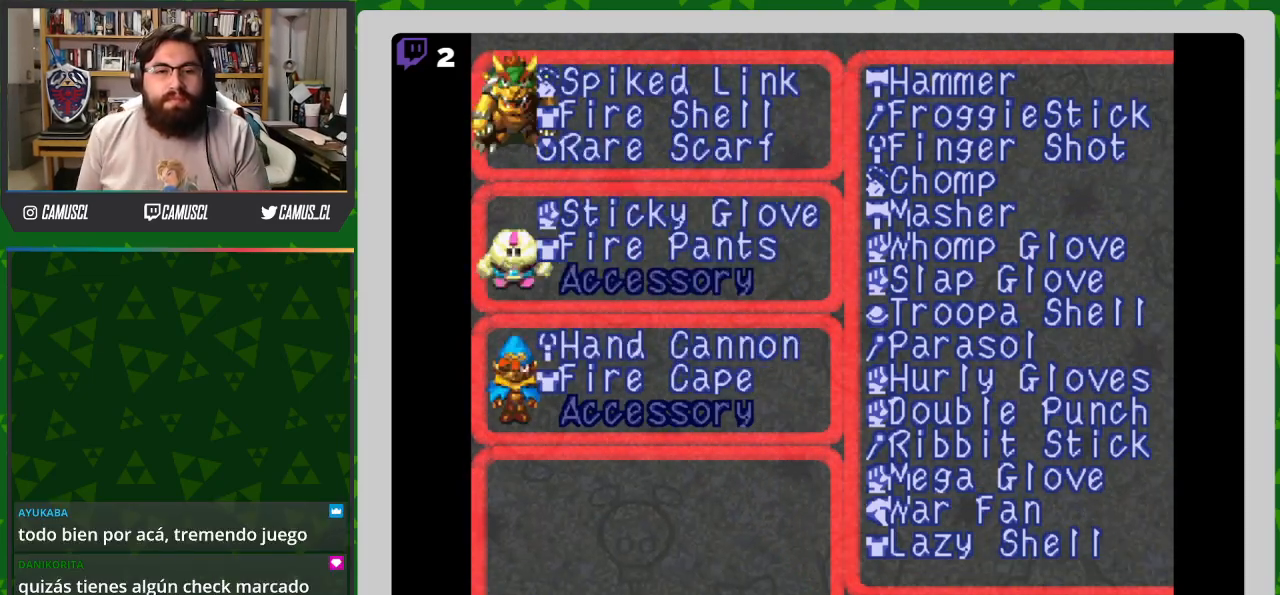
{"buttons": ["DPAD_RIGHT"], "events": [[117, "A", "down"], [167, "A", "up"], [417, "DPAD_RIGHT", "down"]]}
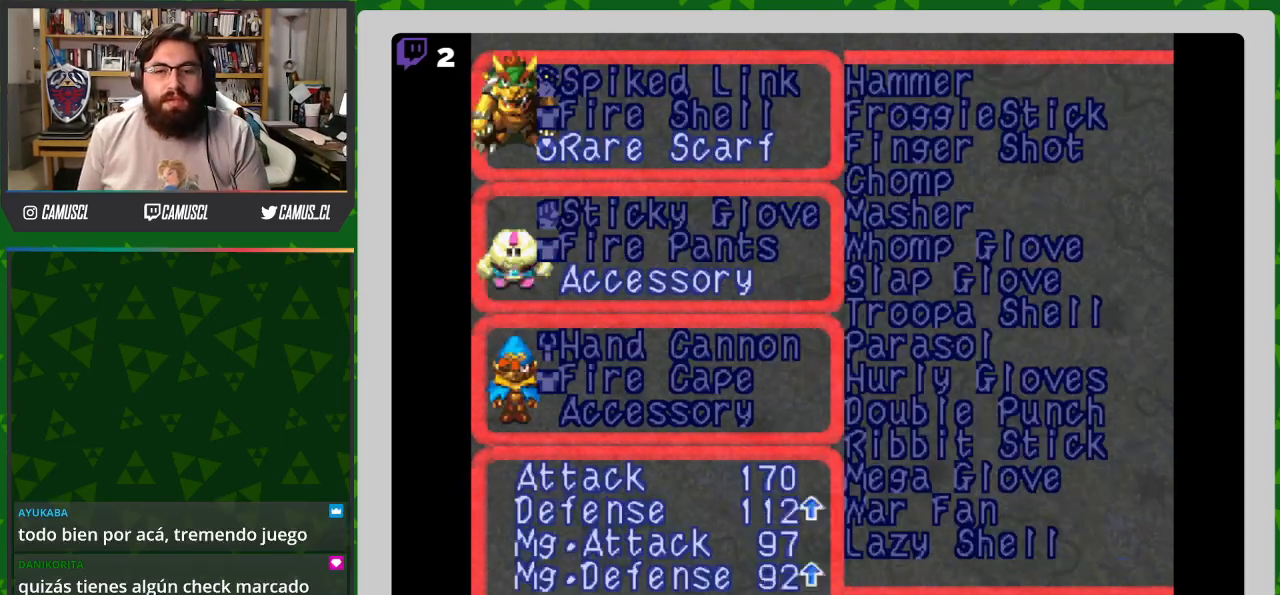
{"buttons": ["DPAD_DOWN"], "events": [[17, "DPAD_RIGHT", "up"], [117, "DPAD_RIGHT", "down"], [217, "DPAD_RIGHT", "up"], [467, "DPAD_DOWN", "down"]]}
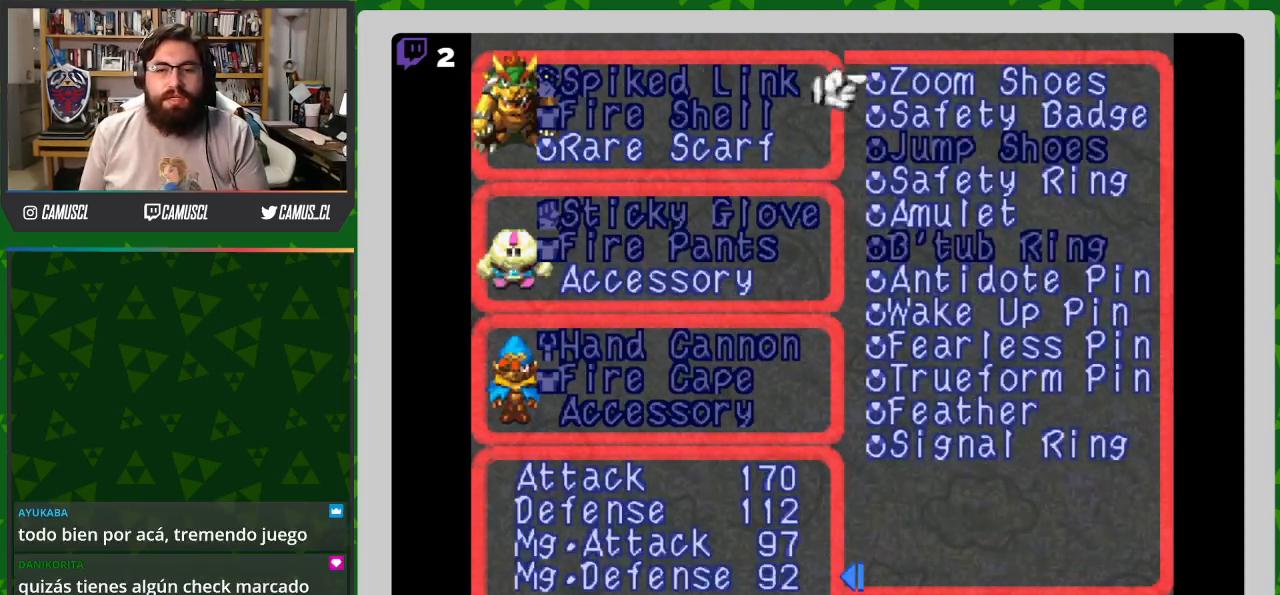
{"buttons": ["DPAD_DOWN"], "events": [[67, "DPAD_DOWN", "up"], [167, "DPAD_DOWN", "down"]]}
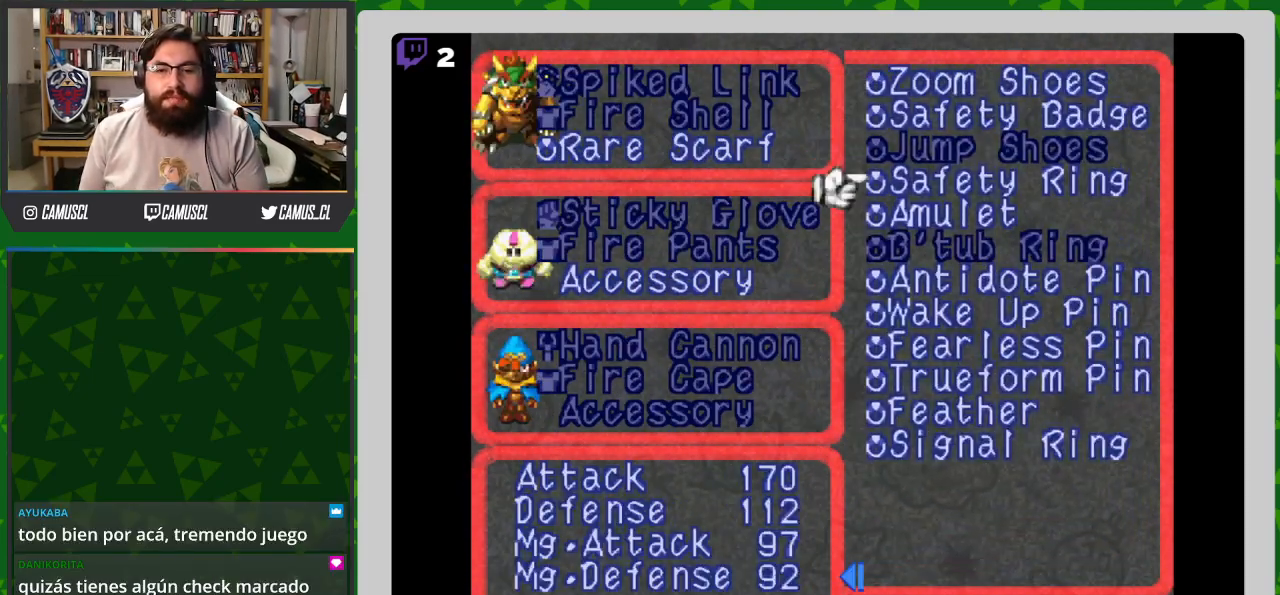
{"buttons": ["DPAD_DOWN"], "events": []}
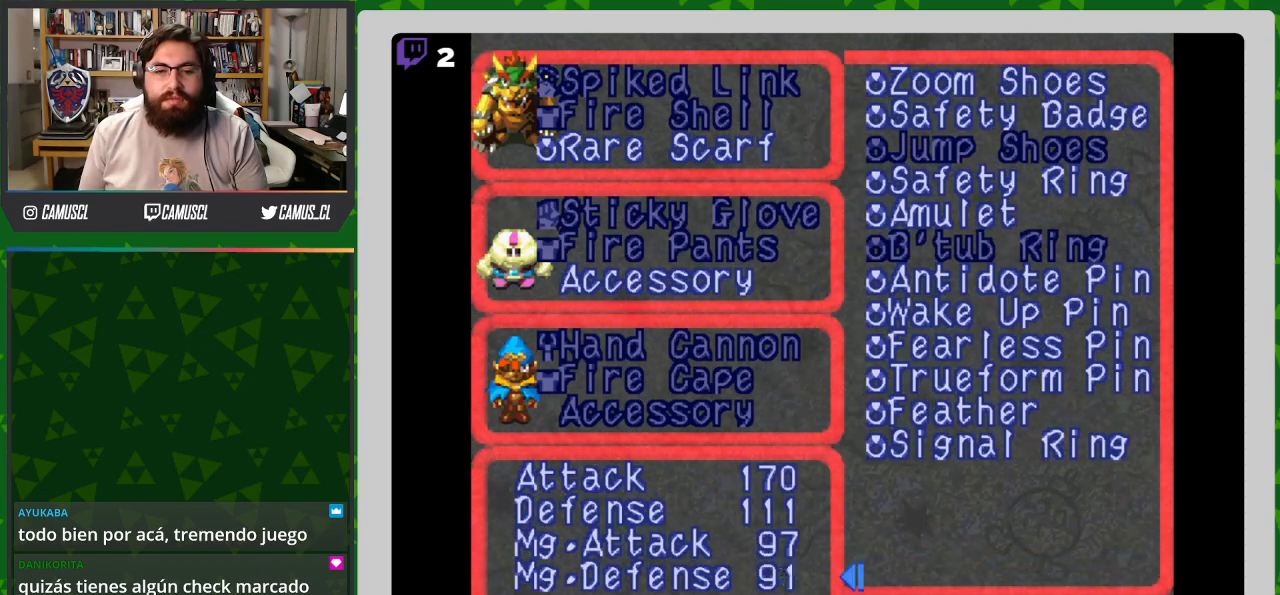
{"buttons": [], "events": [[167, "DPAD_DOWN", "up"]]}
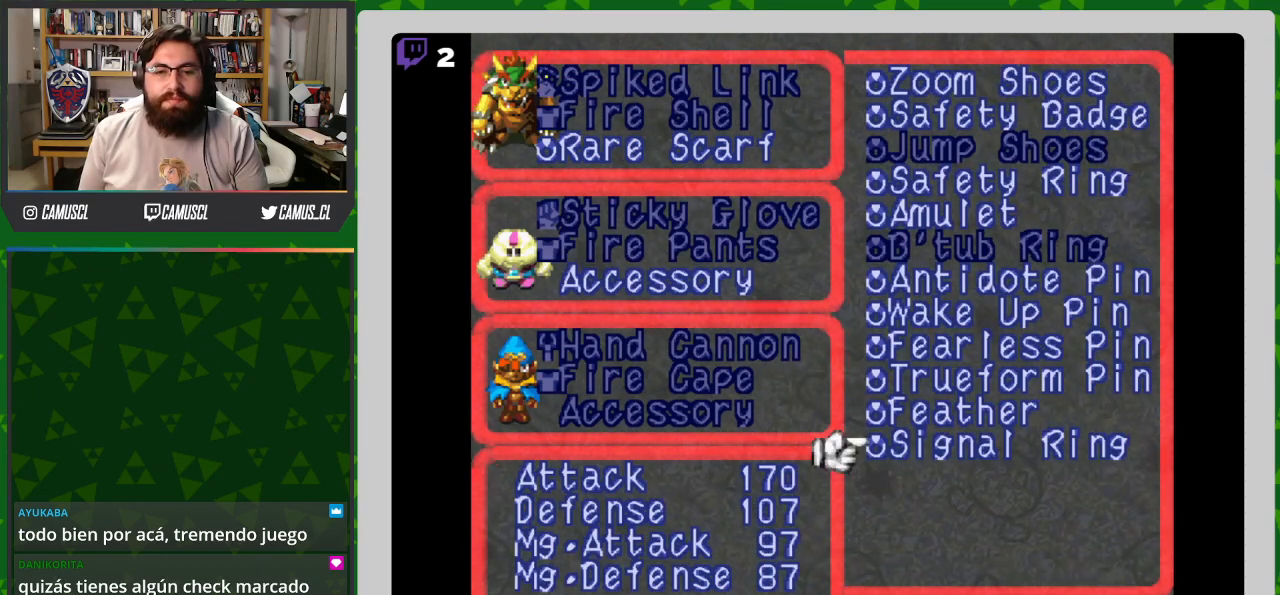
{"buttons": [], "events": [[167, "DPAD_UP", "down"], [267, "DPAD_UP", "up"], [317, "DPAD_UP", "down"], [417, "DPAD_UP", "up"]]}
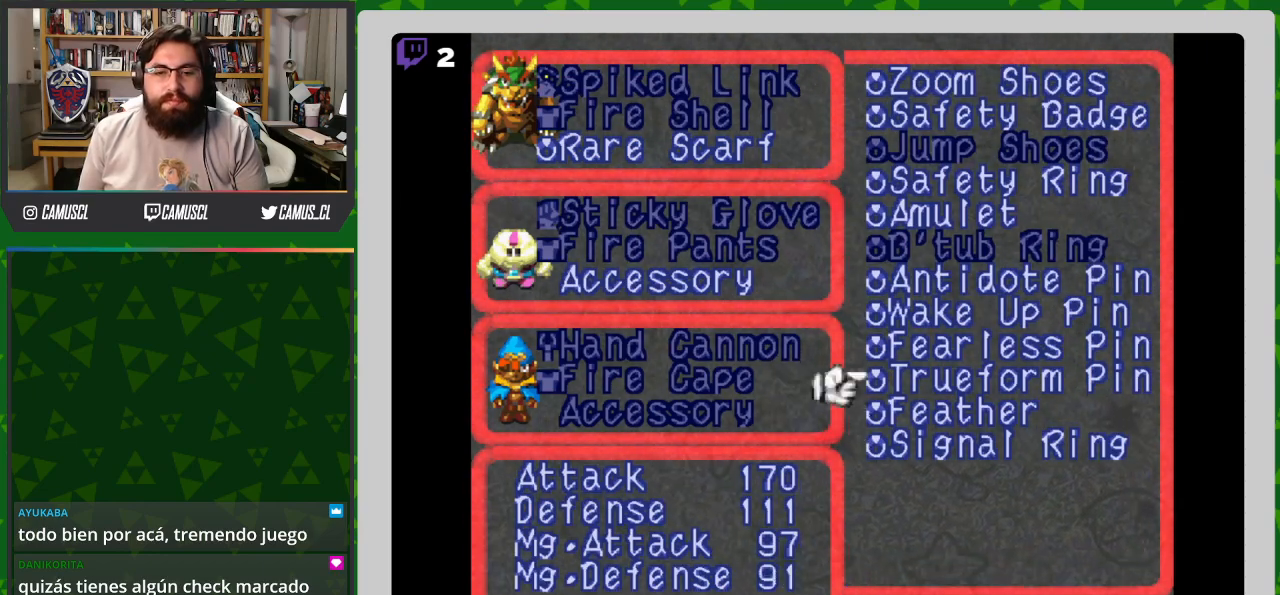
{"buttons": [], "events": [[17, "DPAD_UP", "down"], [117, "DPAD_UP", "up"], [167, "DPAD_UP", "down"], [317, "DPAD_UP", "up"], [367, "DPAD_UP", "down"], [467, "DPAD_UP", "up"]]}
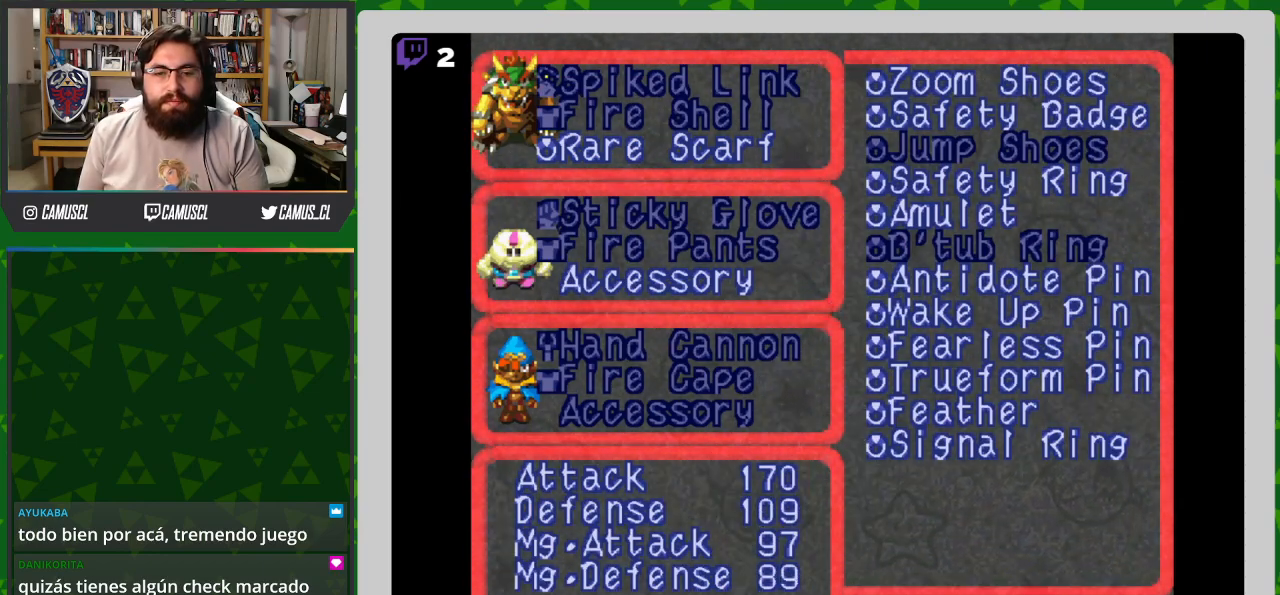
{"buttons": [], "events": [[167, "DPAD_UP", "down"], [267, "DPAD_UP", "up"], [367, "DPAD_UP", "down"], [467, "DPAD_UP", "up"]]}
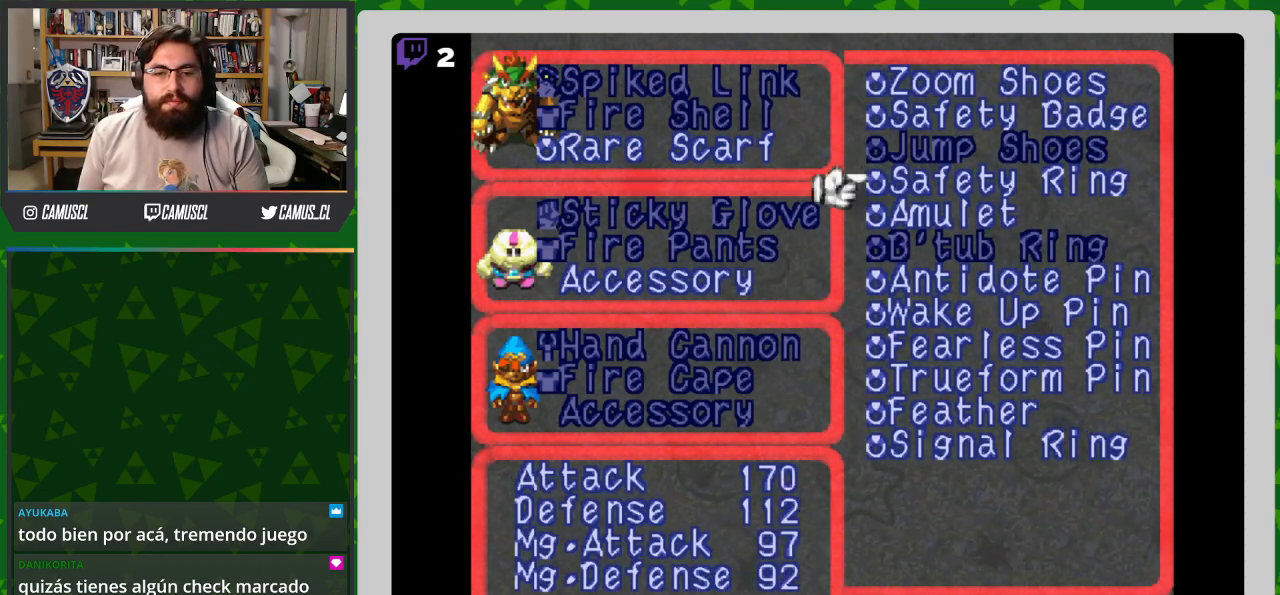
{"buttons": [], "events": [[67, "DPAD_UP", "down"], [167, "DPAD_UP", "up"], [317, "DPAD_DOWN", "down"], [417, "DPAD_DOWN", "up"]]}